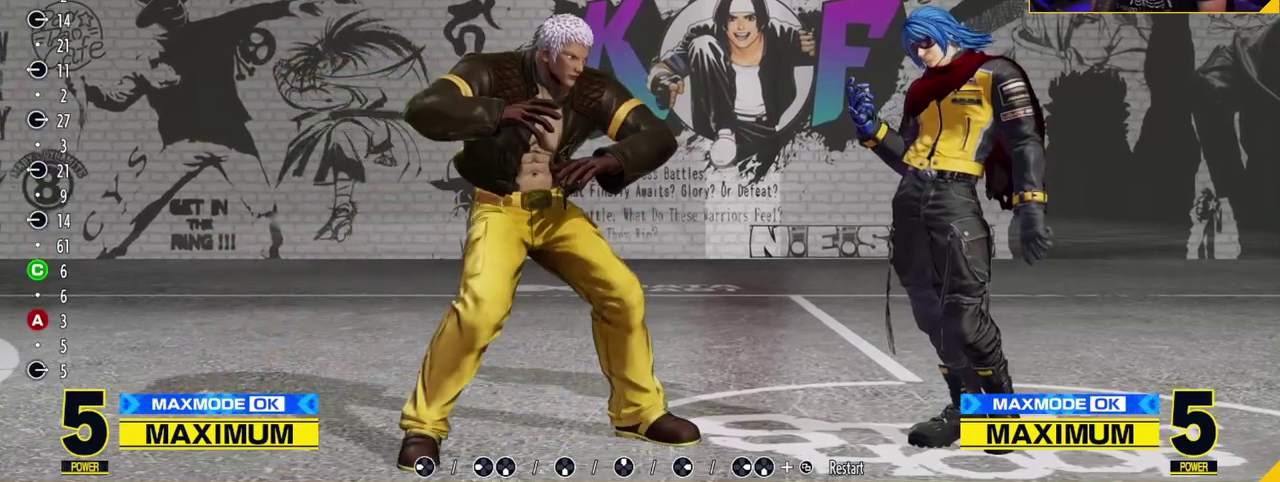
Gameplay with a controller (Nintendo layout); each line is a JSON object with the inputs held at the frame after it (dt_ms = milliseconds from this image to that frame). "events" lists button and stick changes between this image and that frame as [ms after this image, input, new state], when the widget could be followed in between. Not read: L3 R3.
{"dt_ms": 500, "buttons": [], "left_stick": "center", "events": [[33, "left_stick", "center"], [100, "left_stick", "right"], [183, "left_stick", "center"], [233, "left_stick", "left"], [350, "left_stick", "center"], [400, "left_stick", "right"], [483, "left_stick", "center"]]}
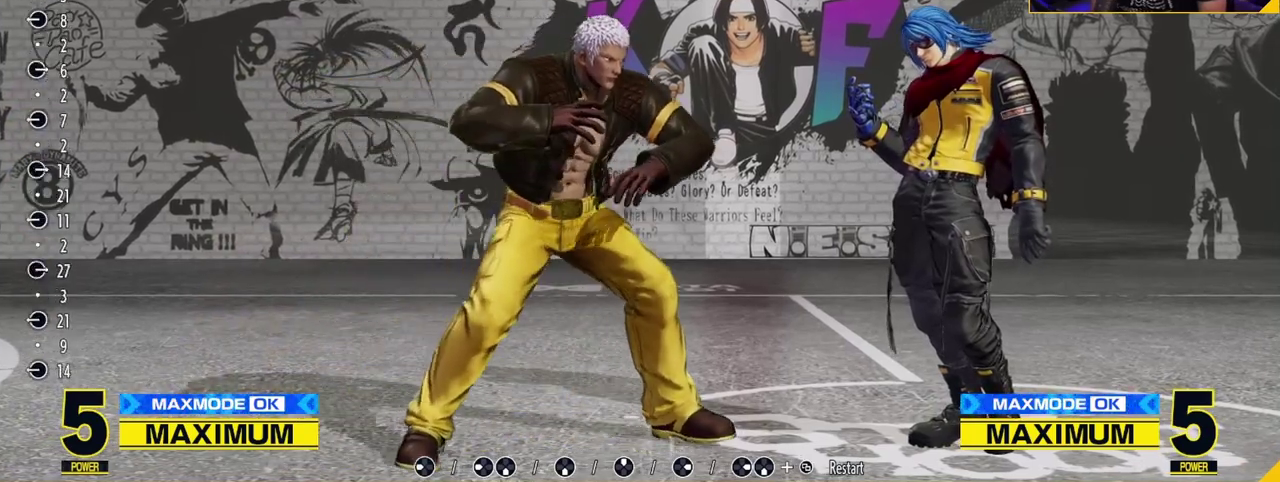
{"dt_ms": 500, "buttons": [], "left_stick": "center", "events": [[333, "C", "down"], [450, "C", "up"]]}
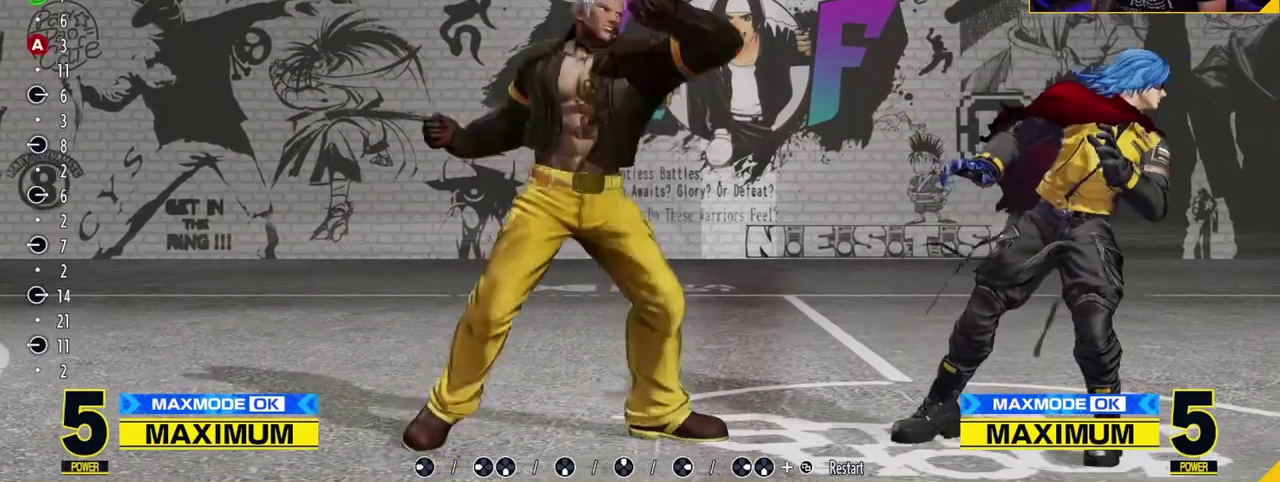
{"dt_ms": 300, "buttons": [], "left_stick": "center", "events": []}
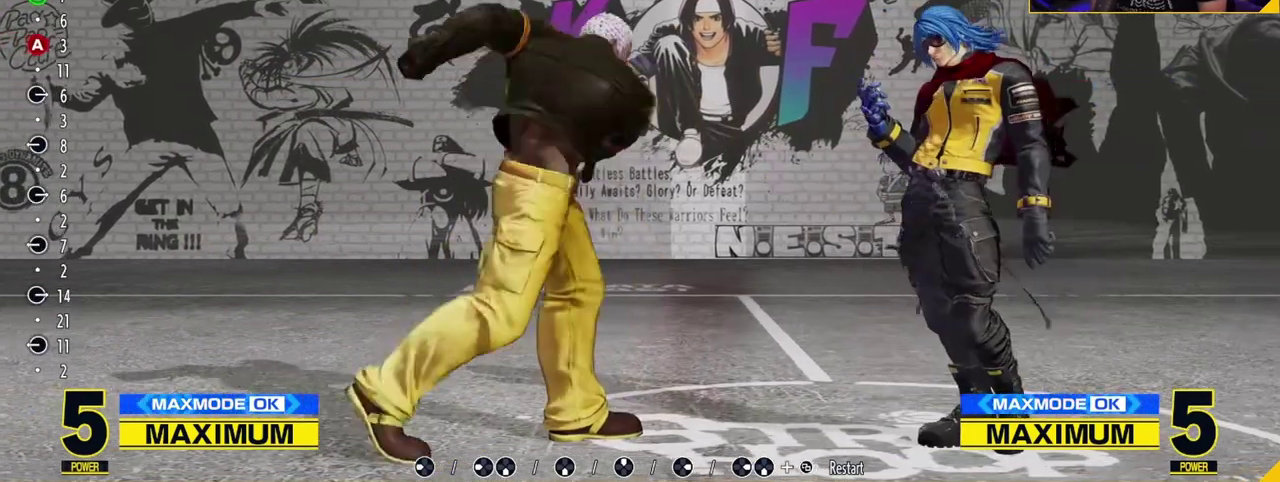
{"dt_ms": 700, "buttons": ["C"], "left_stick": "center", "events": [[317, "left_stick", "right"], [467, "left_stick", "center"], [533, "A", "down"], [617, "A", "up"], [700, "C", "down"]]}
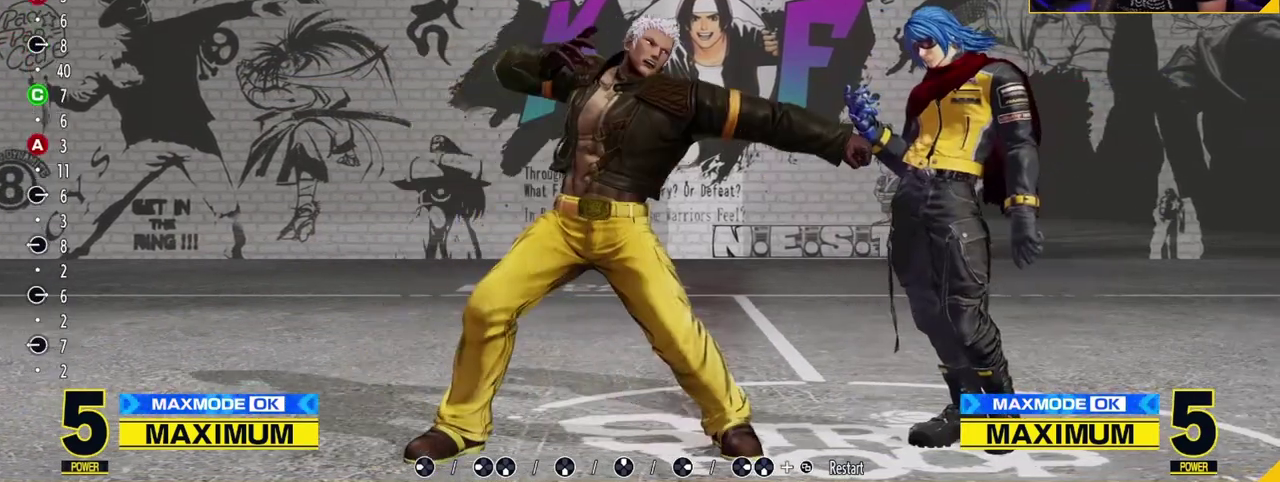
{"dt_ms": 500, "buttons": [], "left_stick": "center"}
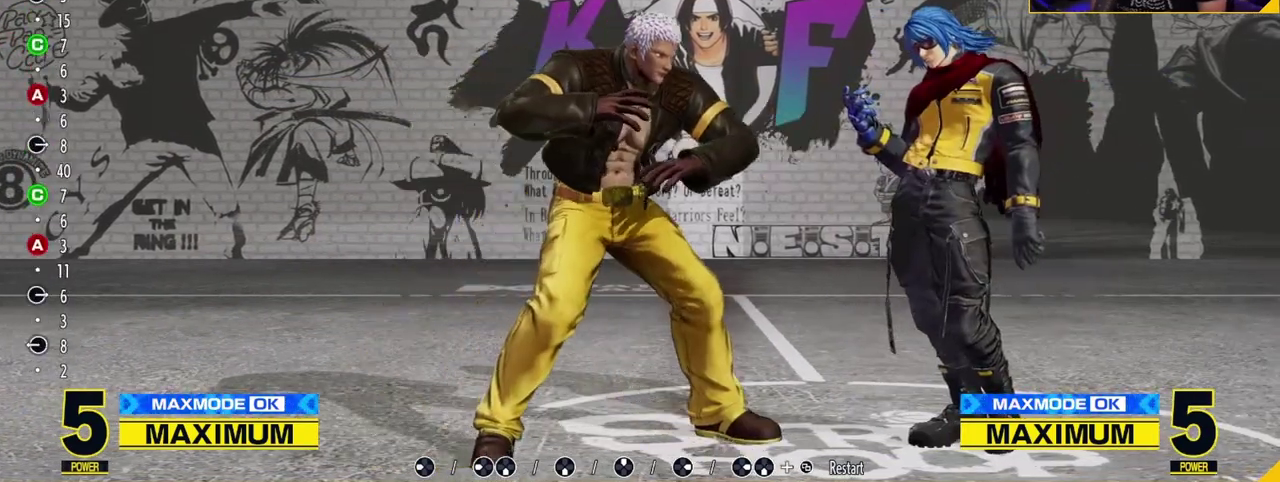
{"dt_ms": 500, "buttons": [], "left_stick": "center", "events": [[133, "C", "down"], [283, "C", "up"]]}
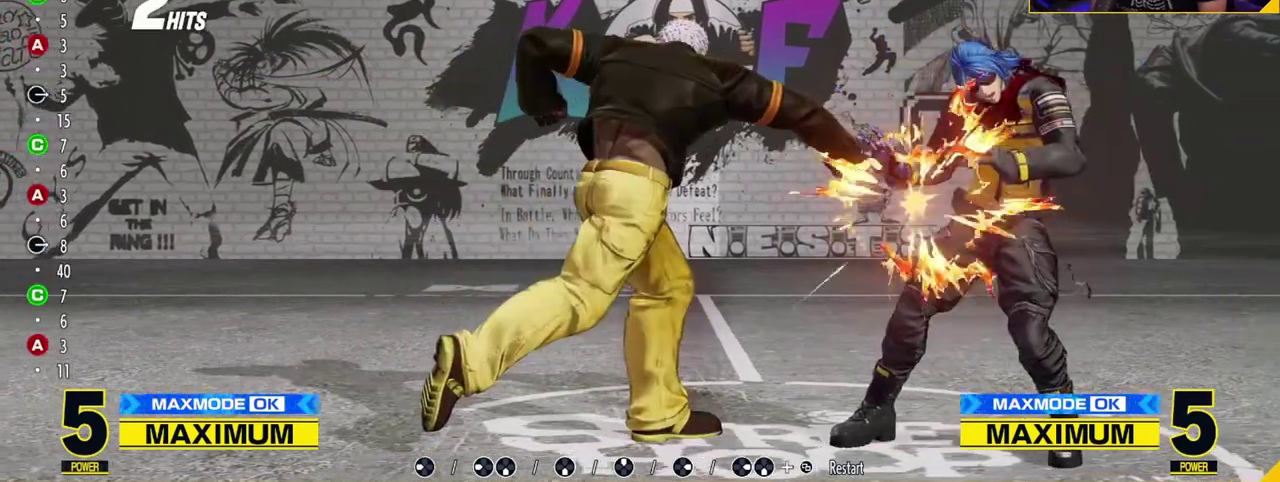
{"dt_ms": 300, "buttons": [], "left_stick": "center", "events": []}
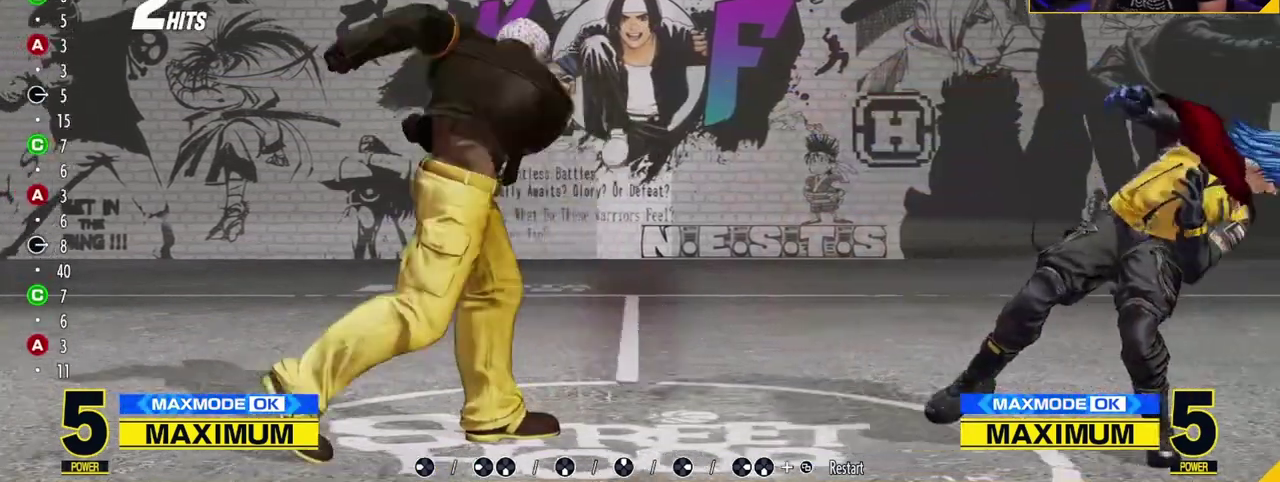
{"dt_ms": 900, "buttons": [], "left_stick": "center", "events": [[150, "left_stick", "right"], [733, "left_stick", "center"], [800, "A", "down"], [850, "A", "up"]]}
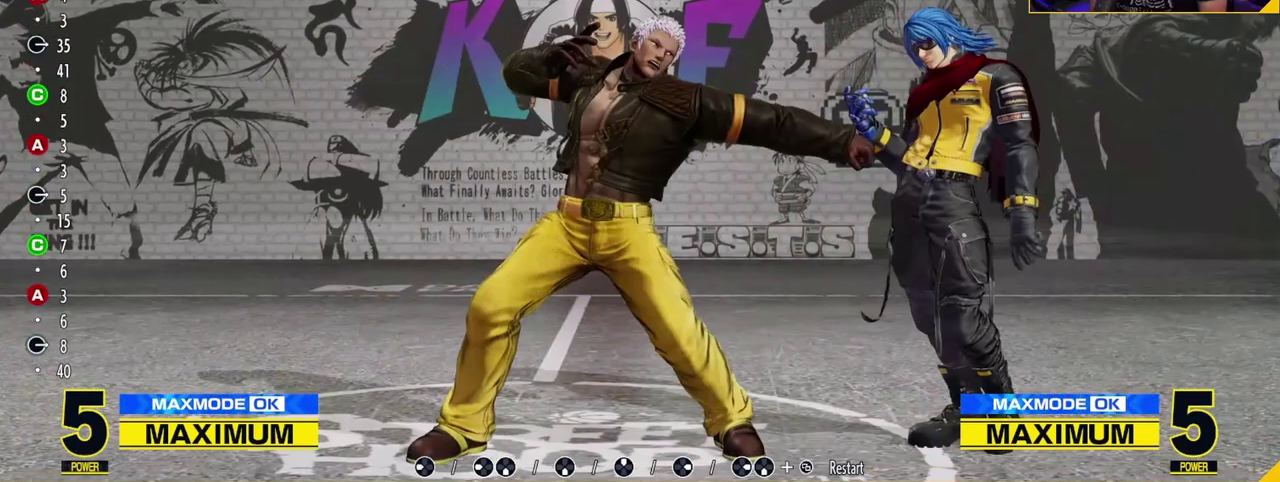
{"dt_ms": 300, "buttons": [], "left_stick": "center", "events": [[50, "C", "down"], [150, "C", "up"]]}
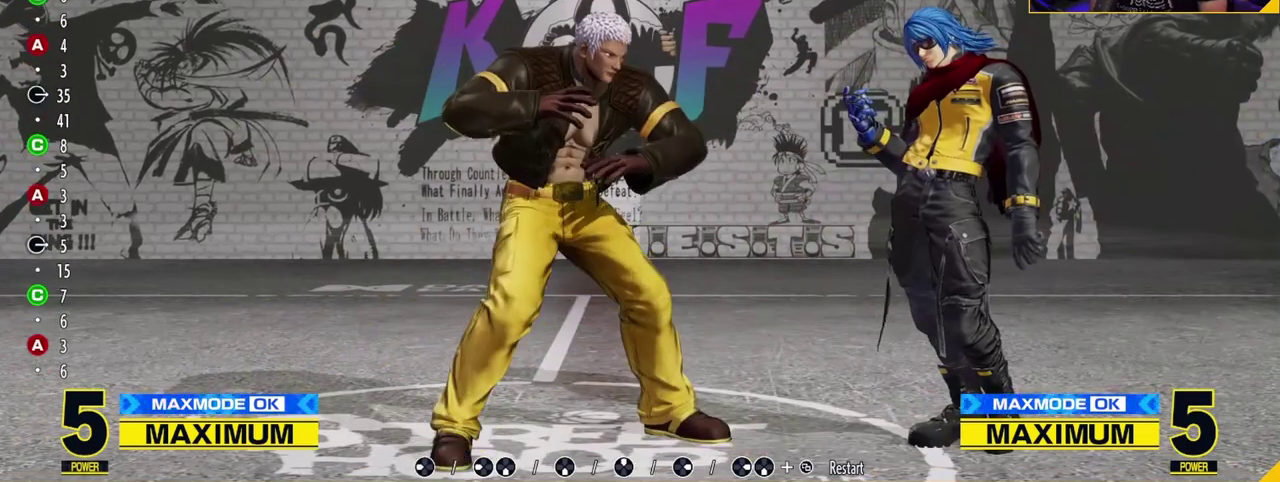
{"dt_ms": 500, "buttons": [], "left_stick": "center", "events": [[133, "A", "down"], [200, "A", "up"], [233, "left_stick", "right"], [283, "left_stick", "center"]]}
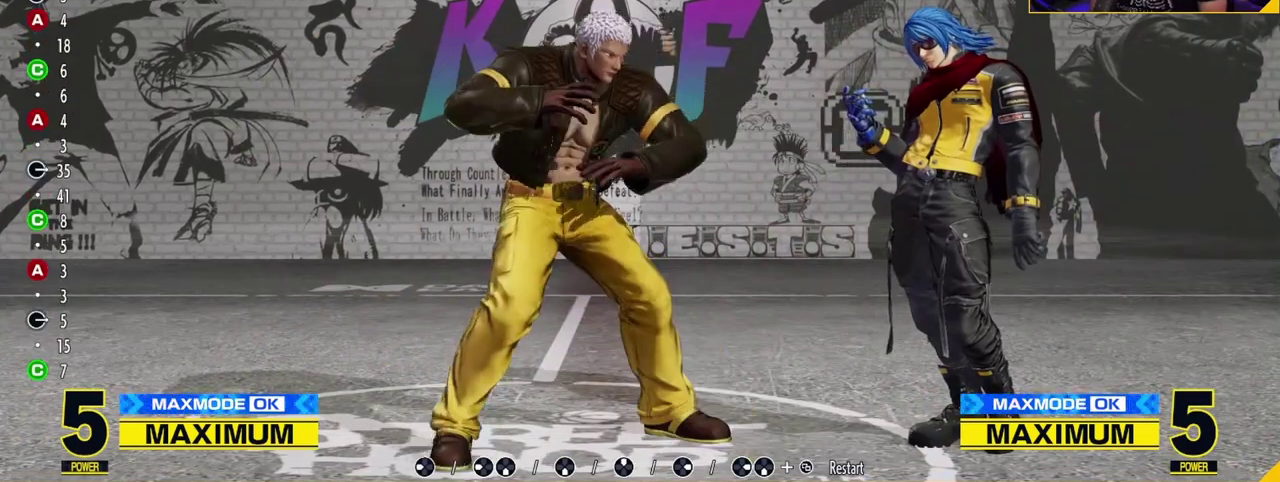
{"dt_ms": 500, "buttons": [], "left_stick": "center", "events": [[200, "A", "down"], [267, "A", "up"], [333, "C", "down"], [450, "C", "up"]]}
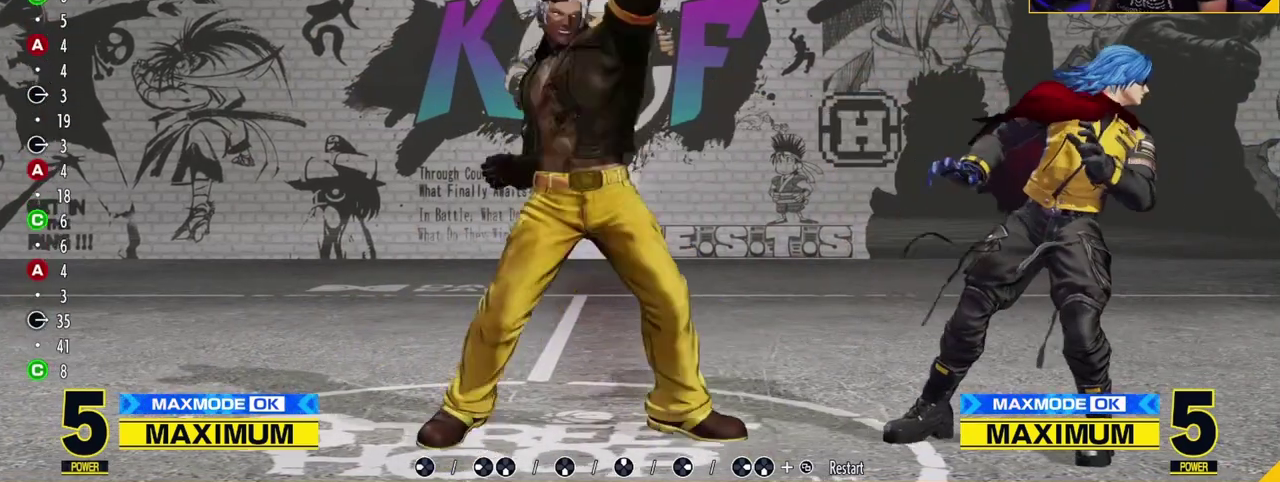
{"dt_ms": 500, "buttons": [], "left_stick": "center", "events": []}